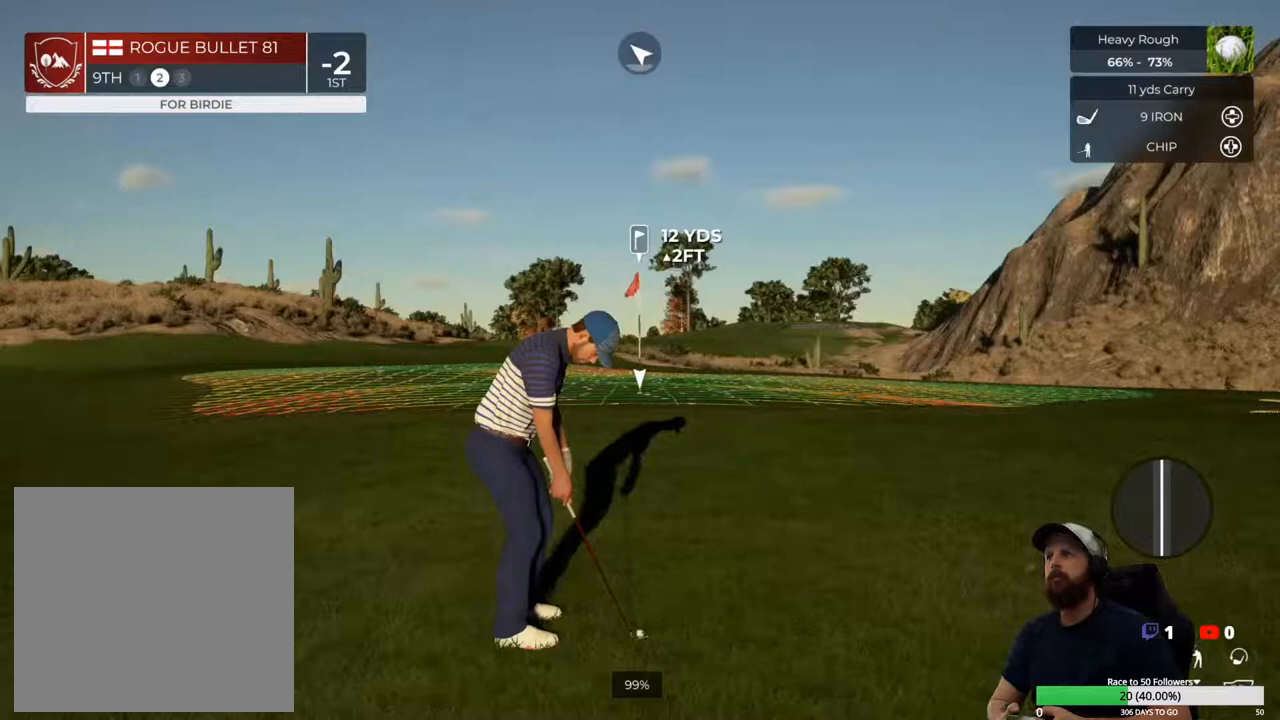
Gameplay with a controller (Xbox layout); each line is a JSON object with the inputs held at the frame after it. "events" lists button and stick changes between this image and that frame as [ms after this image, input, new state], when the widget could be followed in between.
{"buttons": [], "left_stick": "down", "right_stick": "center", "events": [[100, "left_stick", "down"]]}
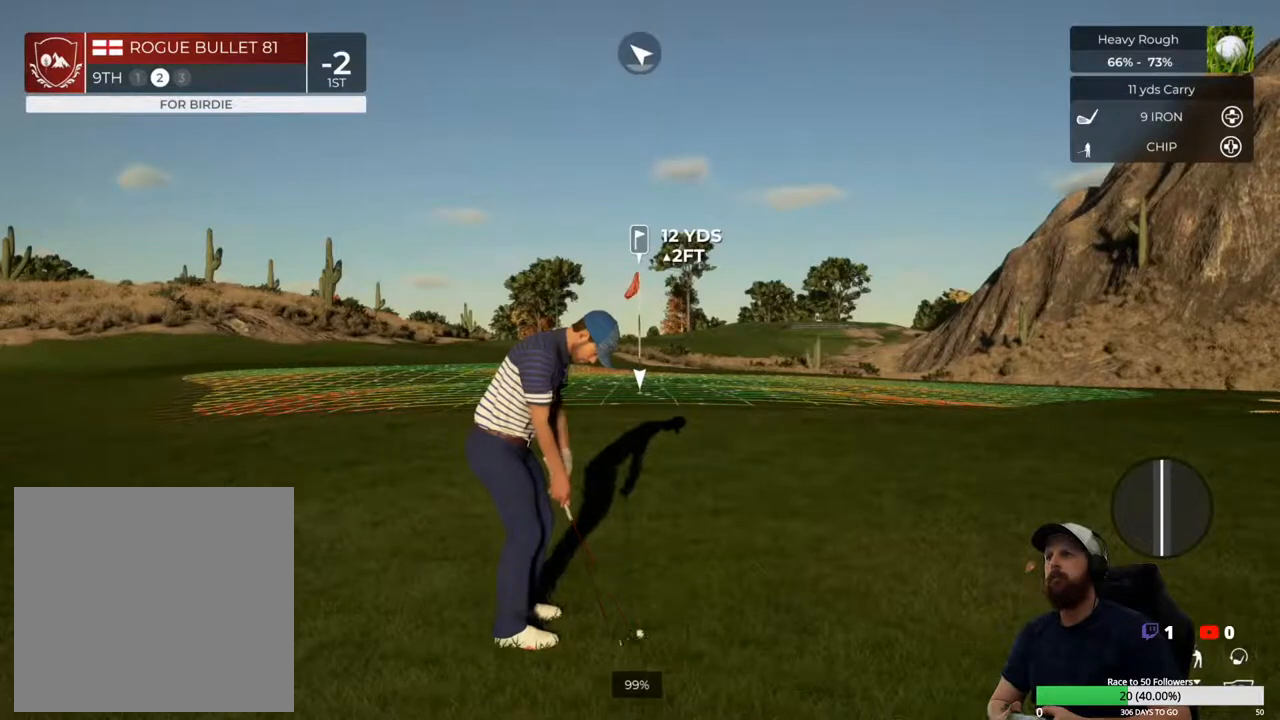
{"buttons": [], "left_stick": "up", "right_stick": "center", "events": [[500, "left_stick", "up"]]}
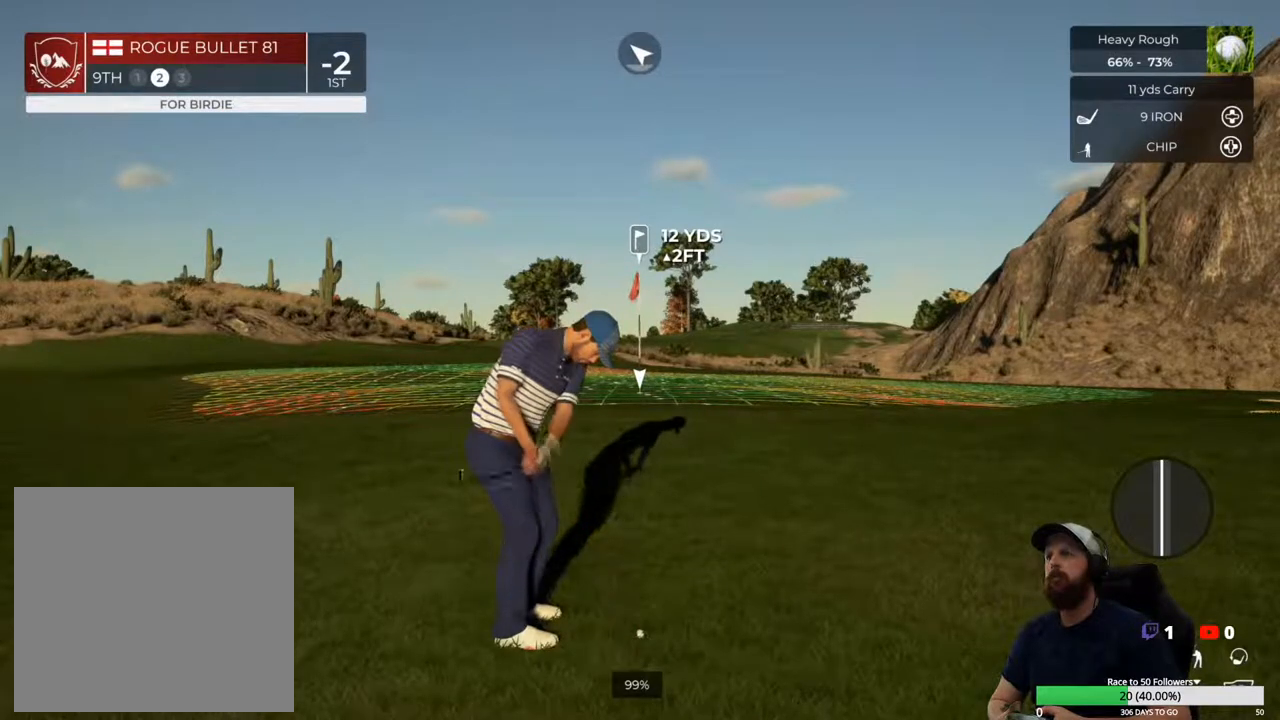
{"buttons": [], "left_stick": "center", "right_stick": "center", "events": [[33, "left_stick", "center"]]}
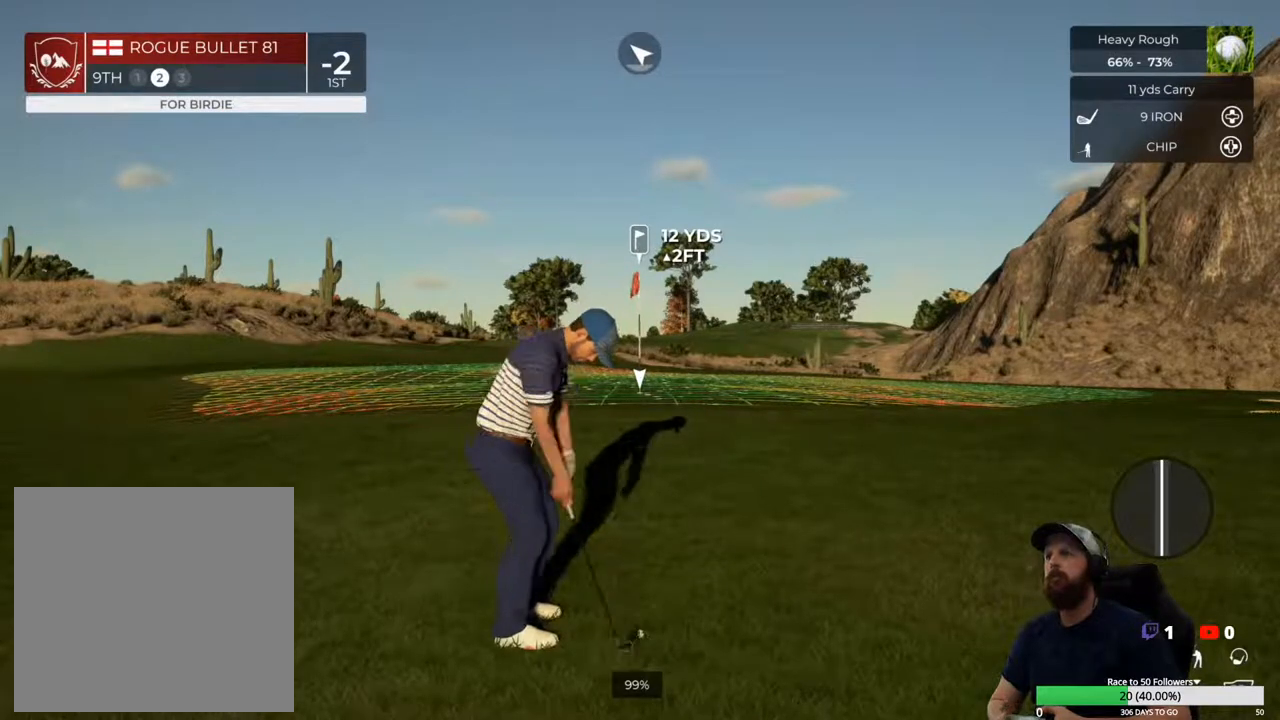
{"buttons": [], "left_stick": "center", "right_stick": "center", "events": []}
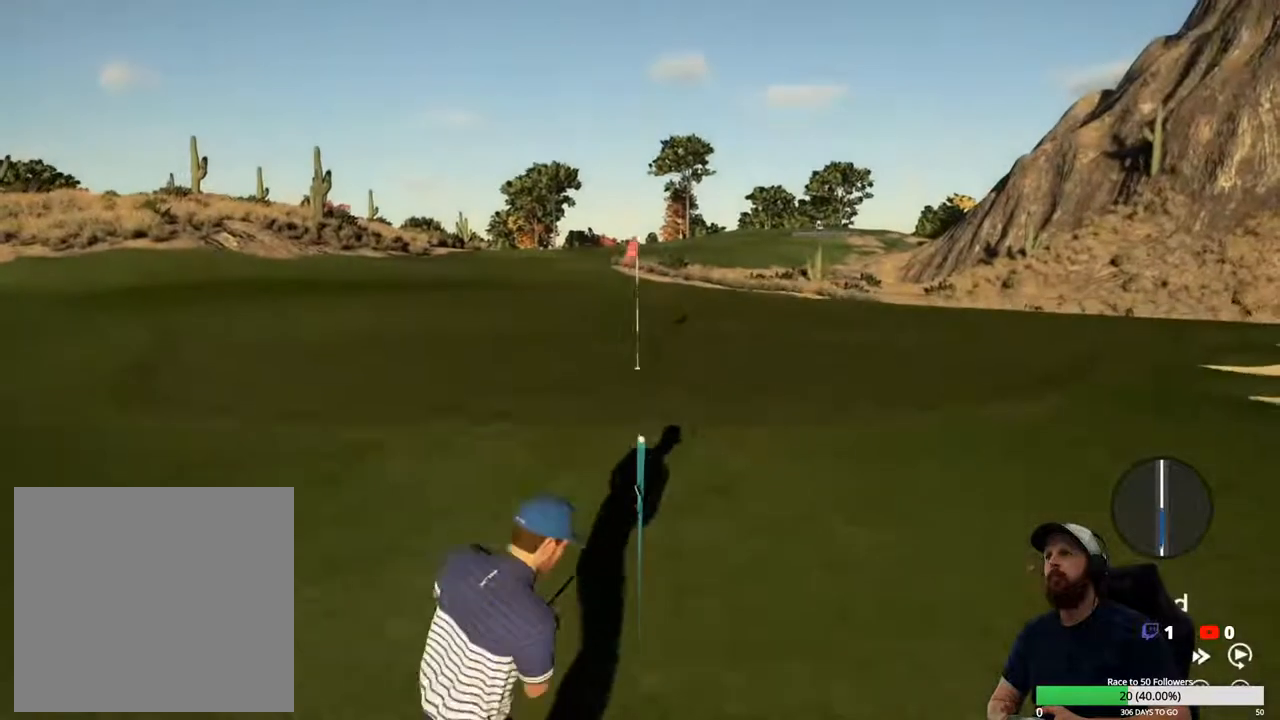
{"buttons": [], "left_stick": "center", "right_stick": "center", "events": []}
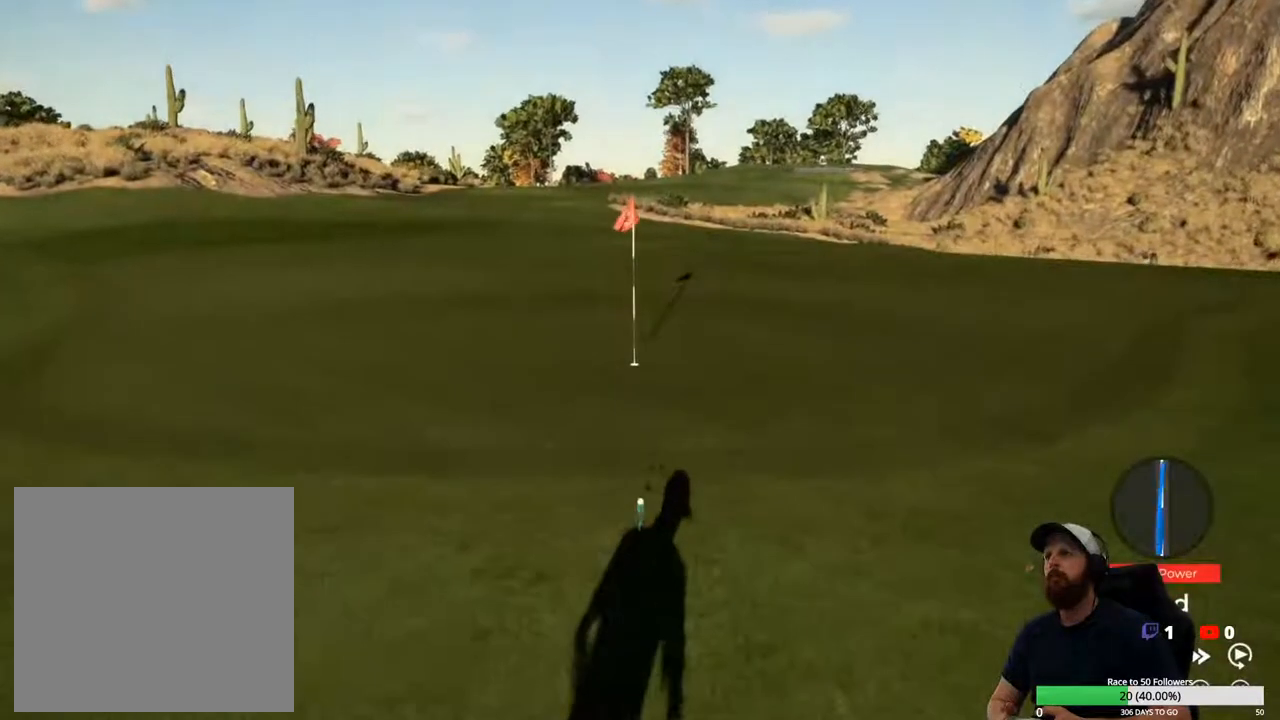
{"buttons": [], "left_stick": "center", "right_stick": "center", "events": []}
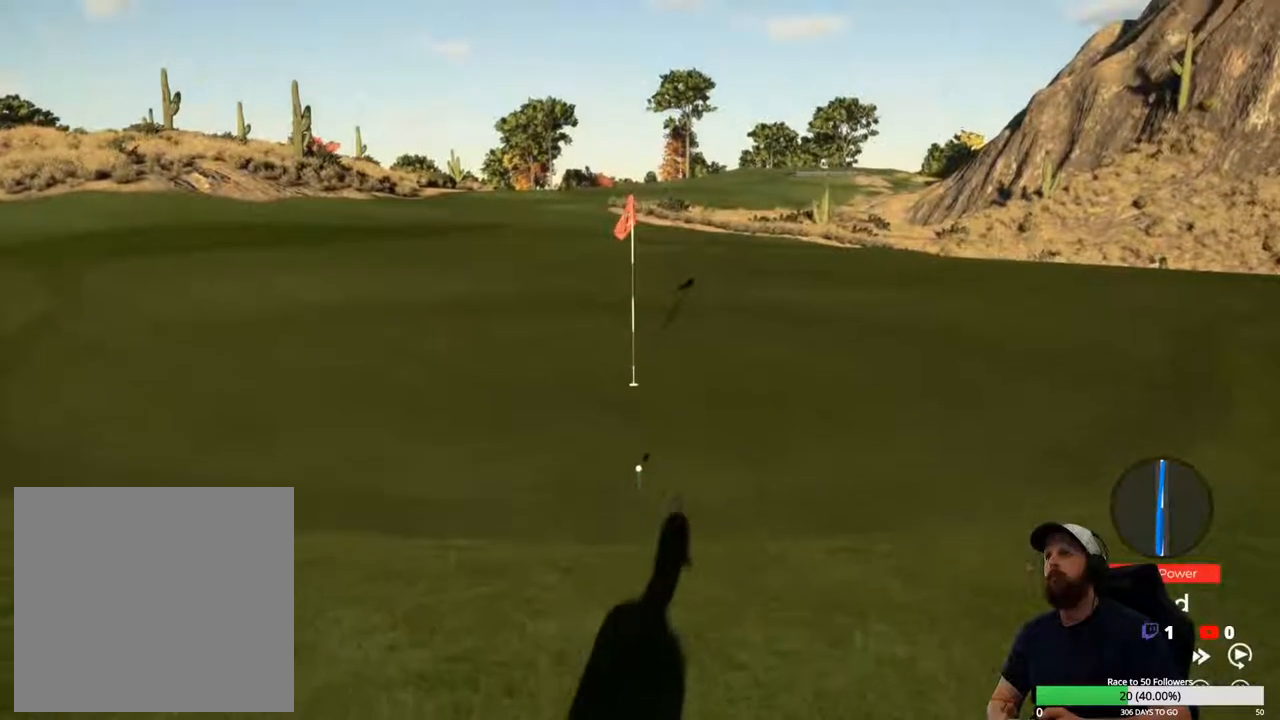
{"buttons": [], "left_stick": "center", "right_stick": "center", "events": []}
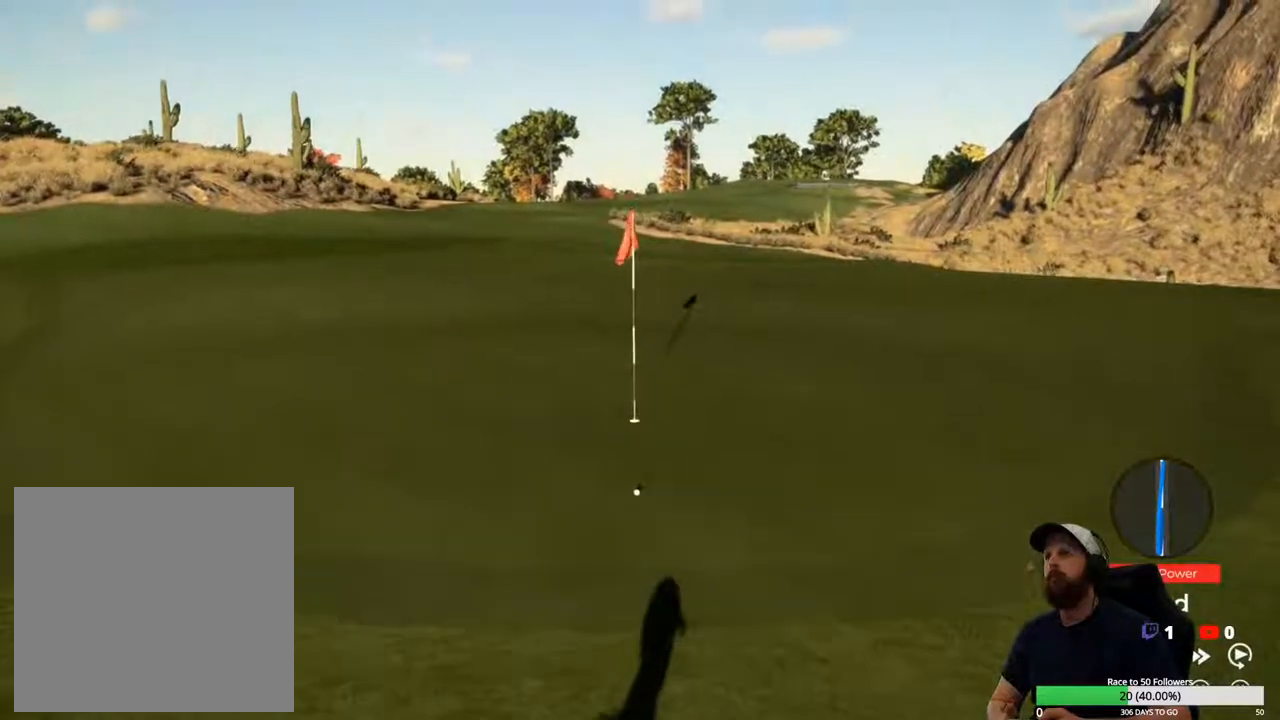
{"buttons": [], "left_stick": "center", "right_stick": "center", "events": []}
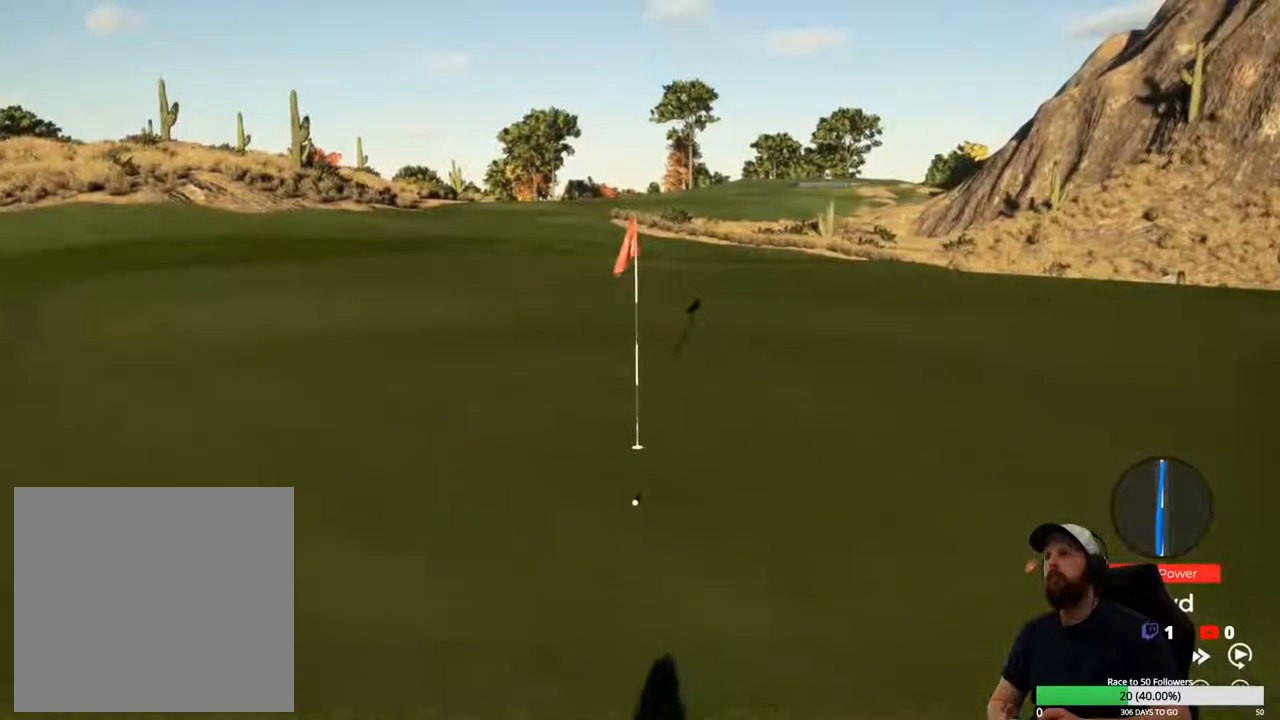
{"buttons": [], "left_stick": "center", "right_stick": "center", "events": []}
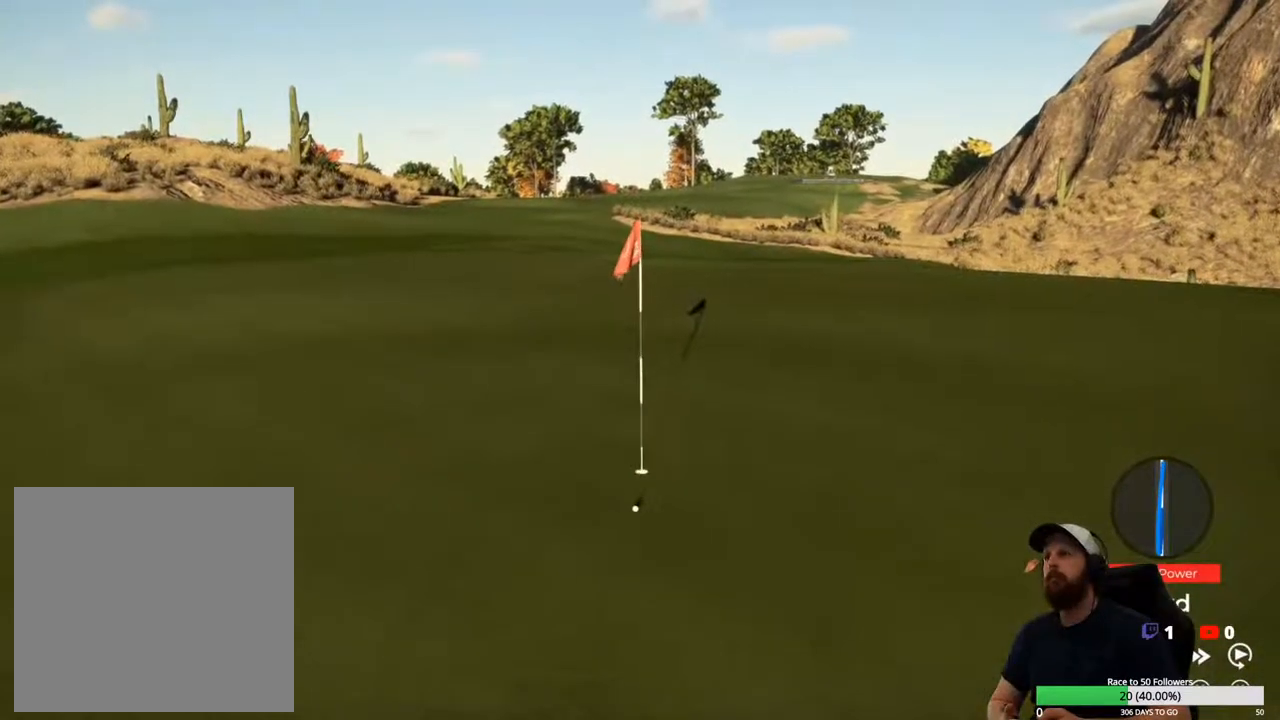
{"buttons": [], "left_stick": "center", "right_stick": "center", "events": []}
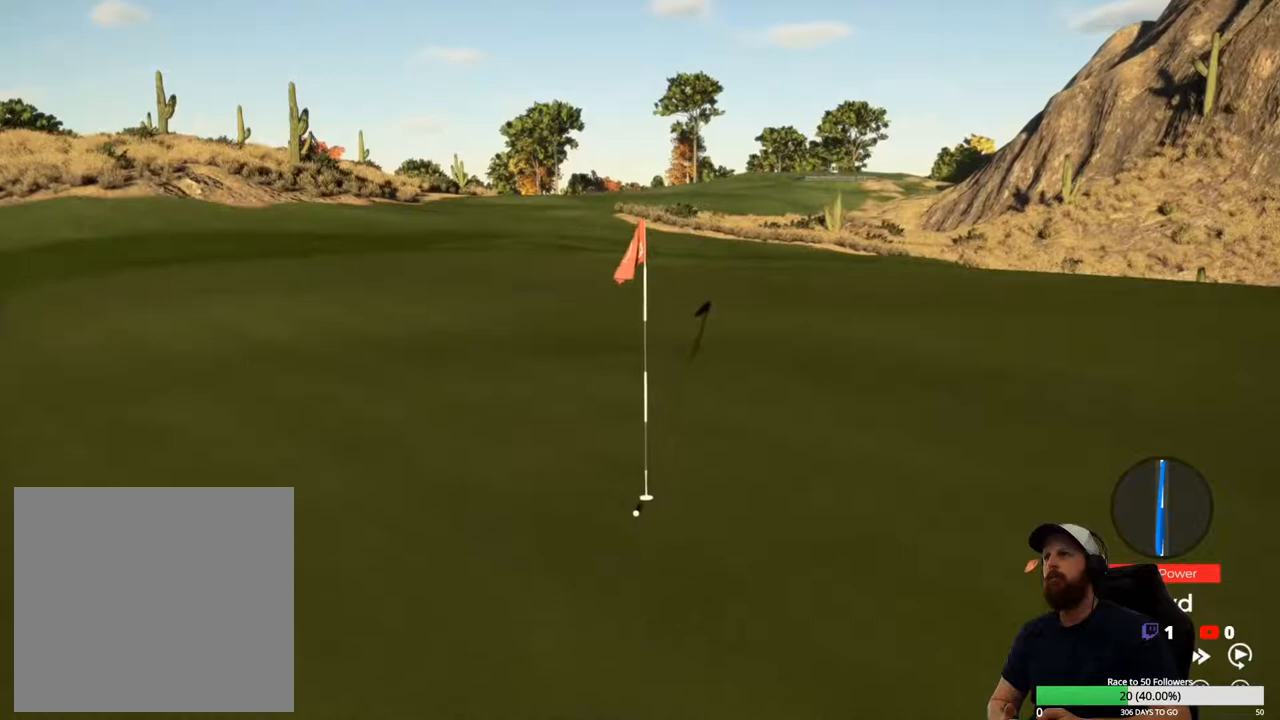
{"buttons": ["Y"], "left_stick": "center", "right_stick": "center", "events": [[267, "Y", "down"]]}
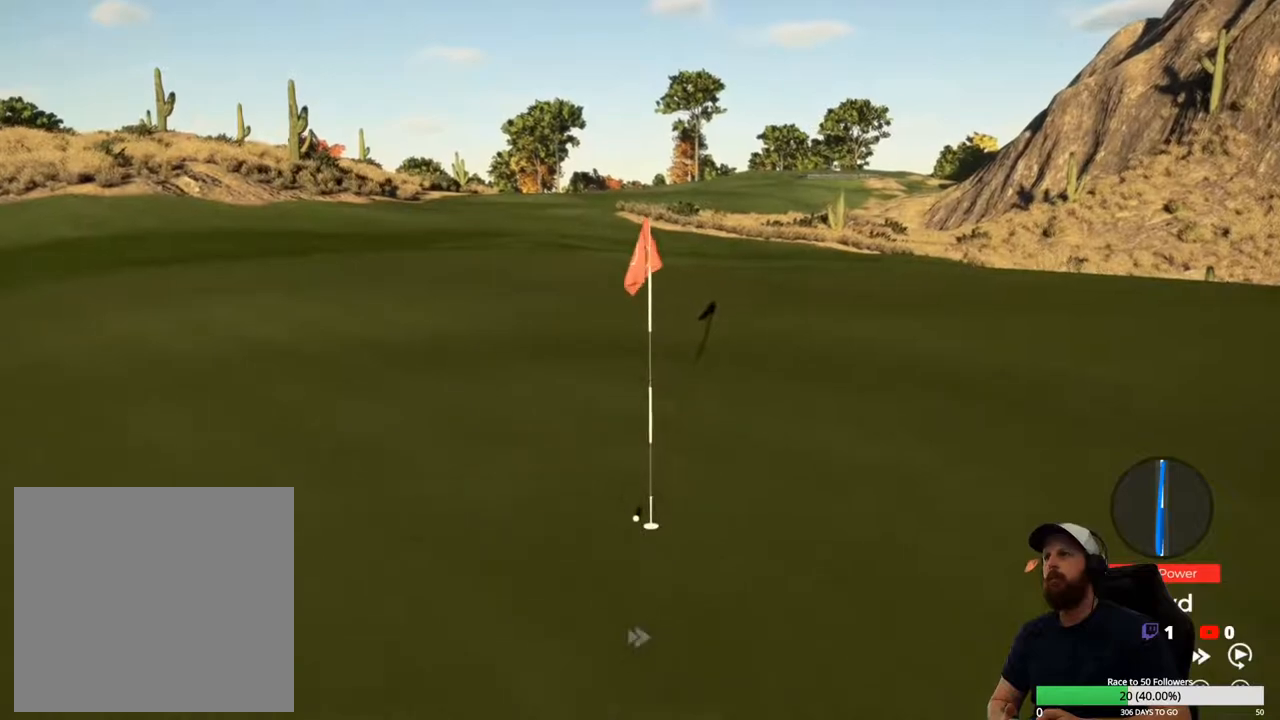
{"buttons": ["Y"], "left_stick": "center", "right_stick": "center", "events": []}
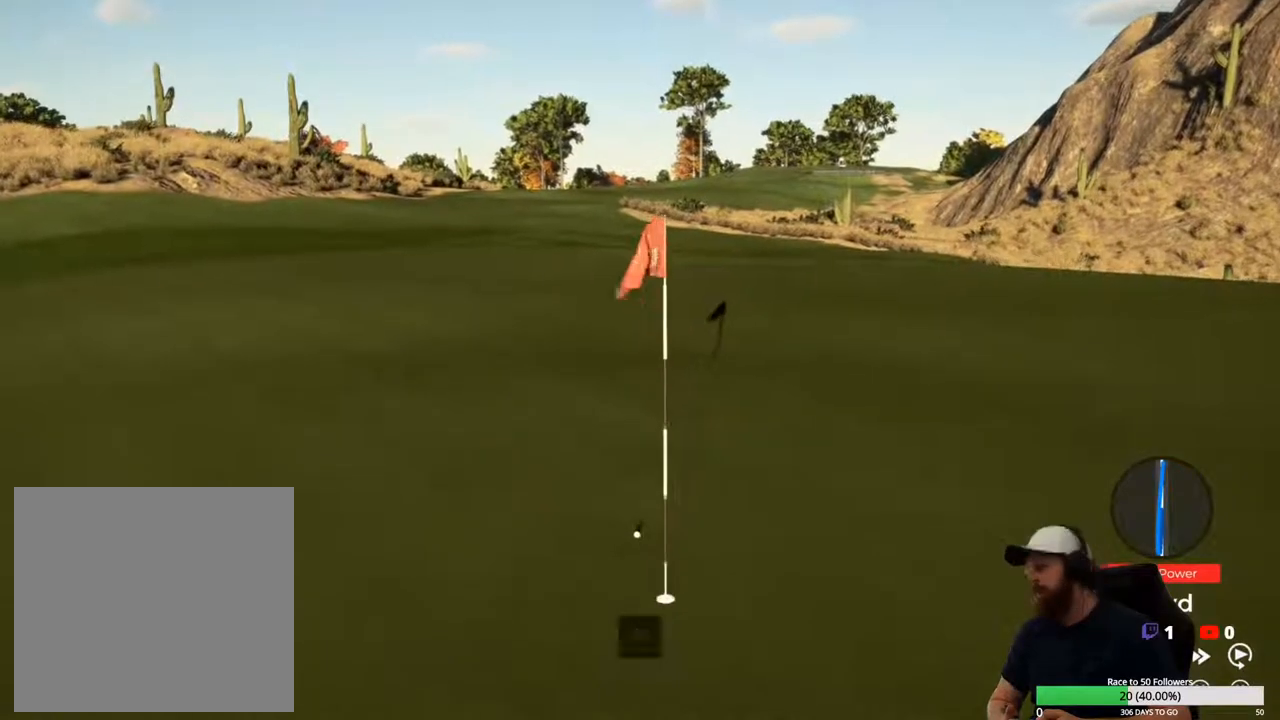
{"buttons": ["Y"], "left_stick": "center", "right_stick": "center", "events": []}
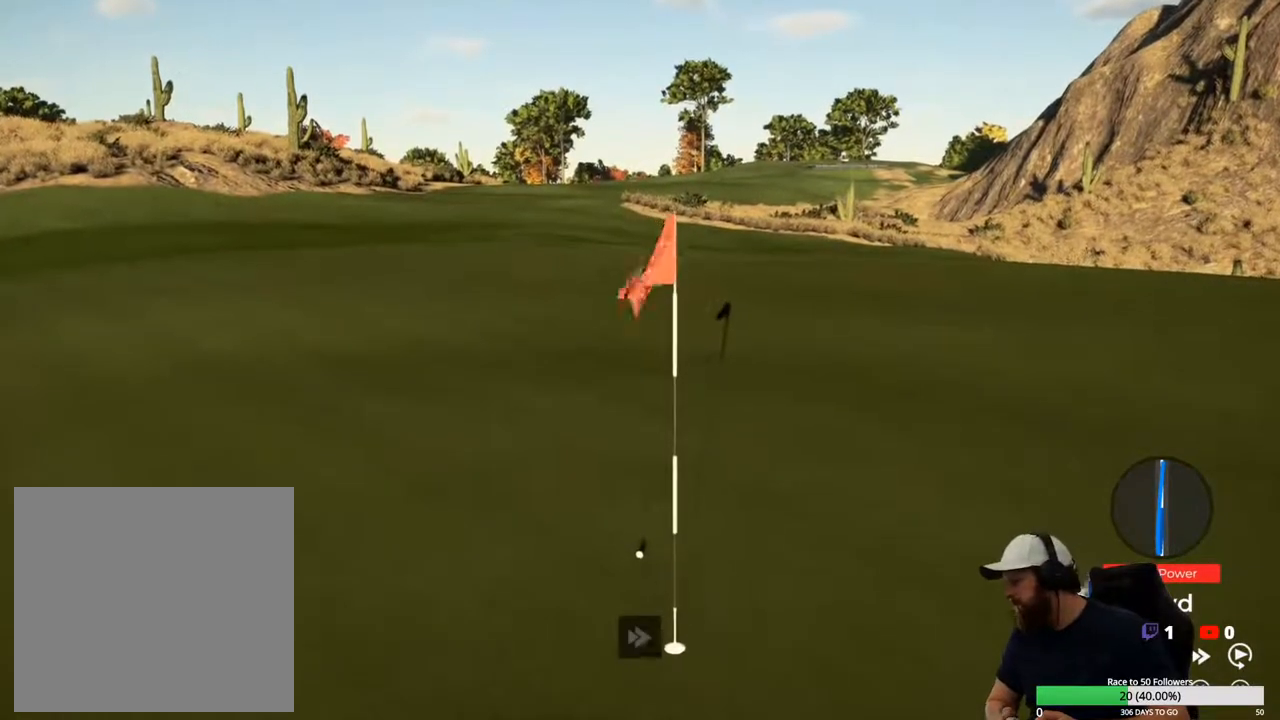
{"buttons": ["Y"], "left_stick": "center", "right_stick": "center", "events": []}
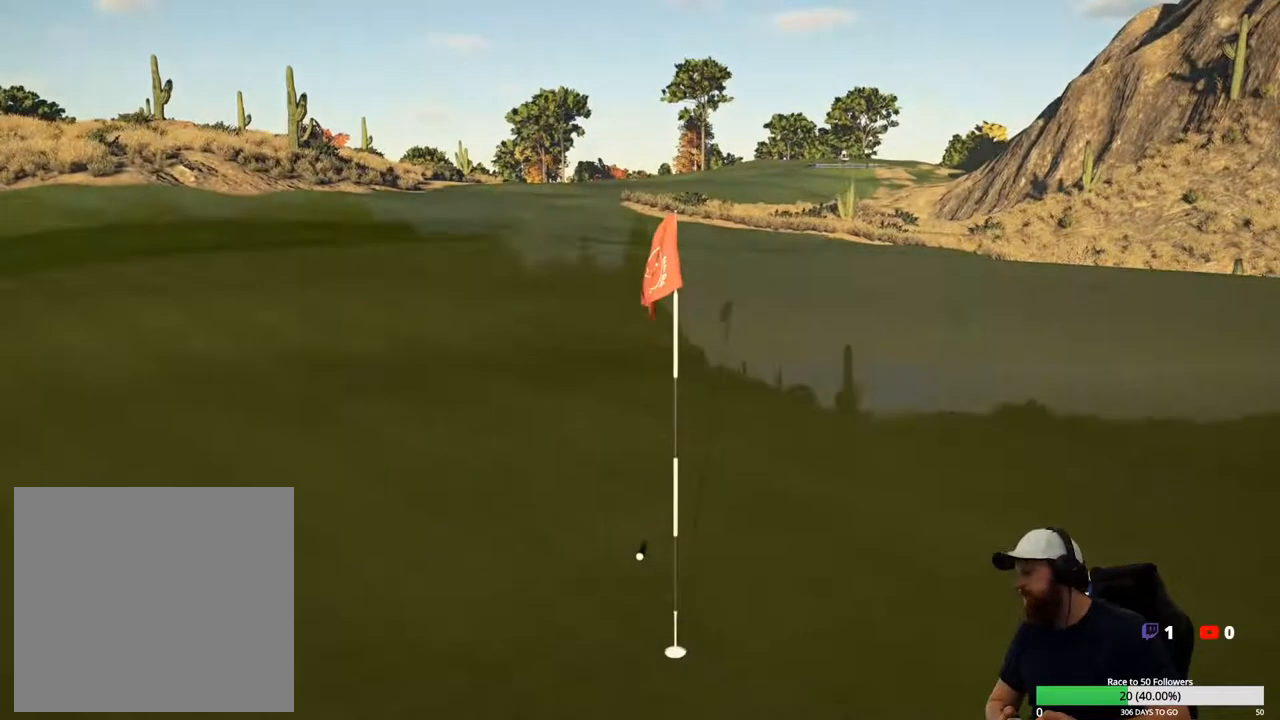
{"buttons": [], "left_stick": "center", "right_stick": "center", "events": [[300, "Y", "up"], [400, "A", "down"], [500, "A", "up"]]}
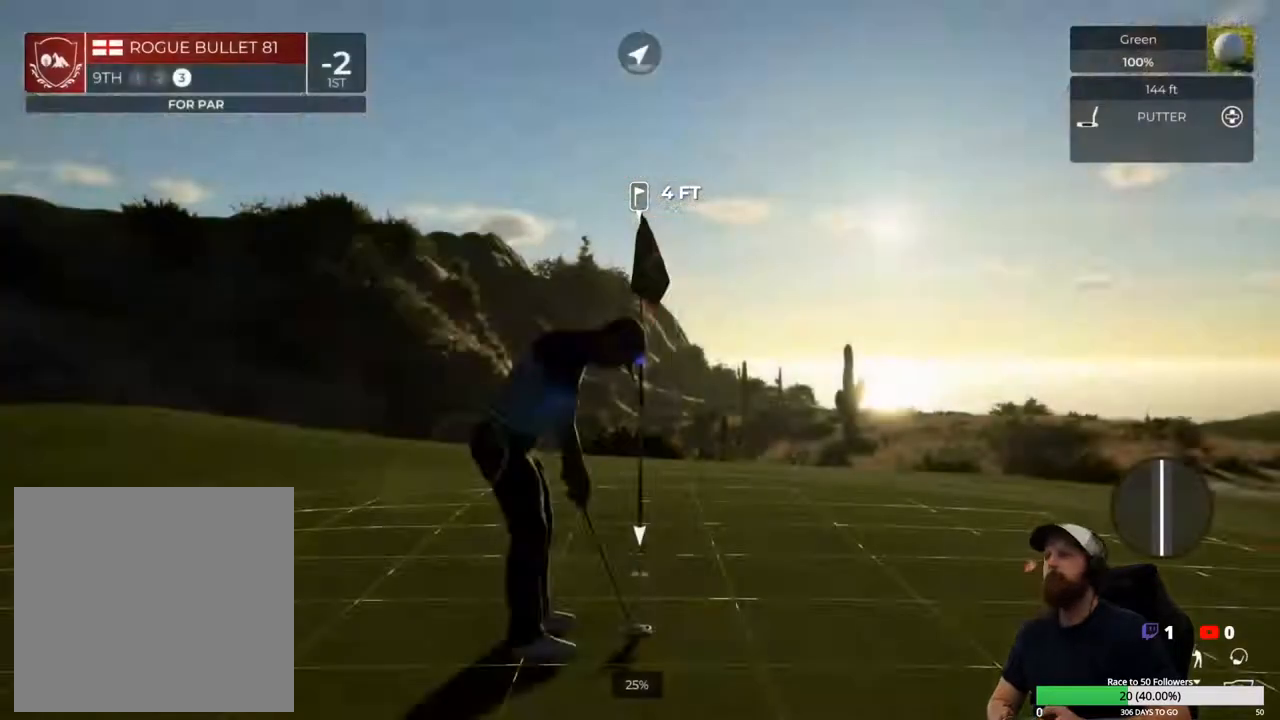
{"buttons": [], "left_stick": "center", "right_stick": "center", "events": []}
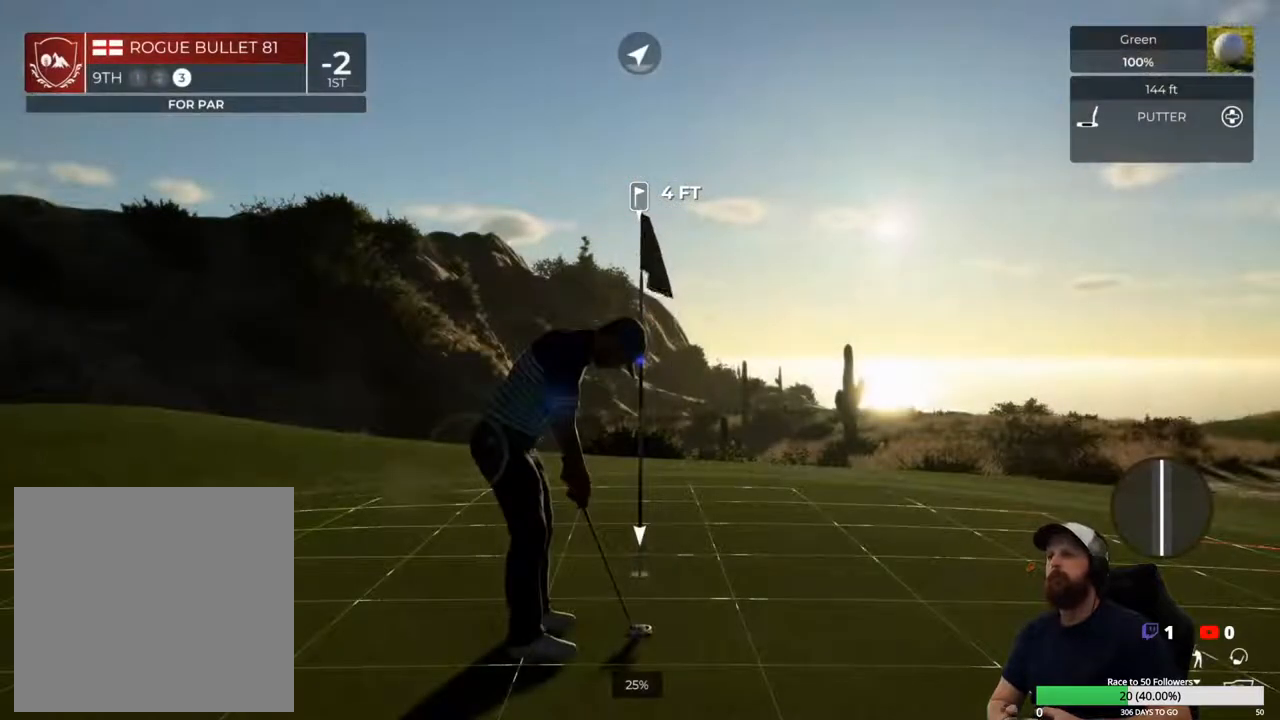
{"buttons": [], "left_stick": "down", "right_stick": "center", "events": [[367, "left_stick", "down"]]}
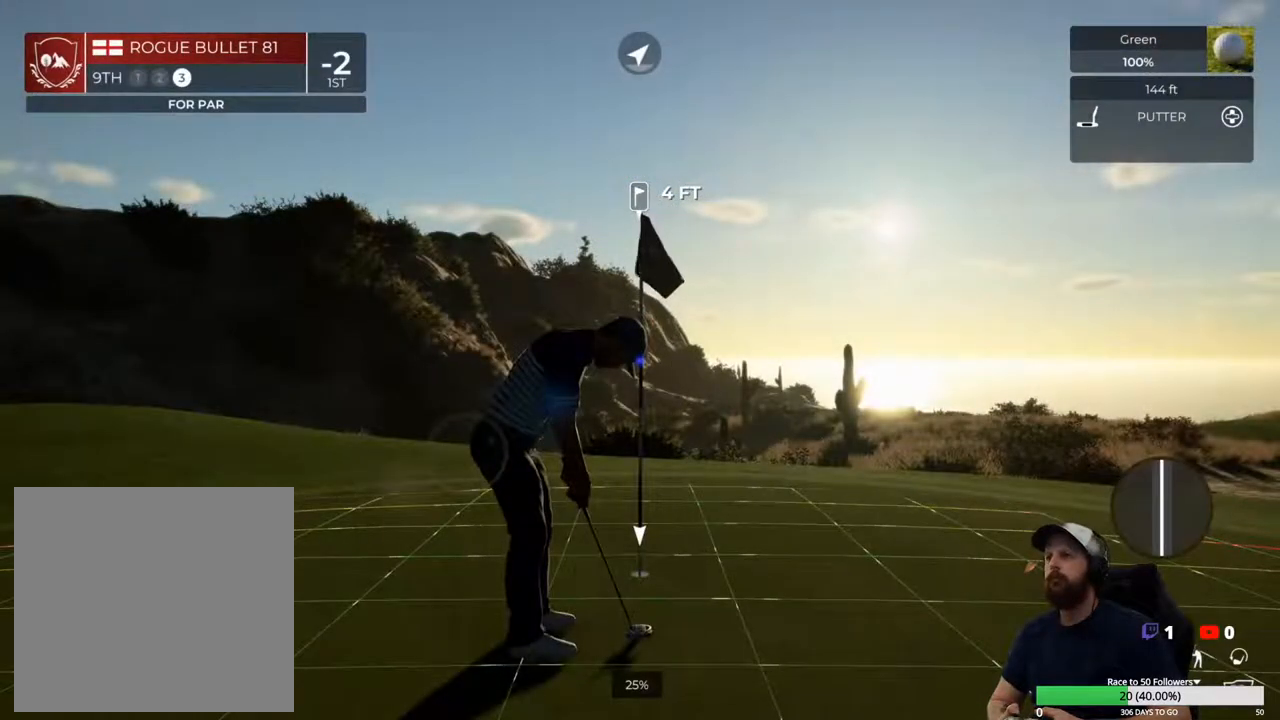
{"buttons": [], "left_stick": "center", "right_stick": "center", "events": [[367, "left_stick", "center"]]}